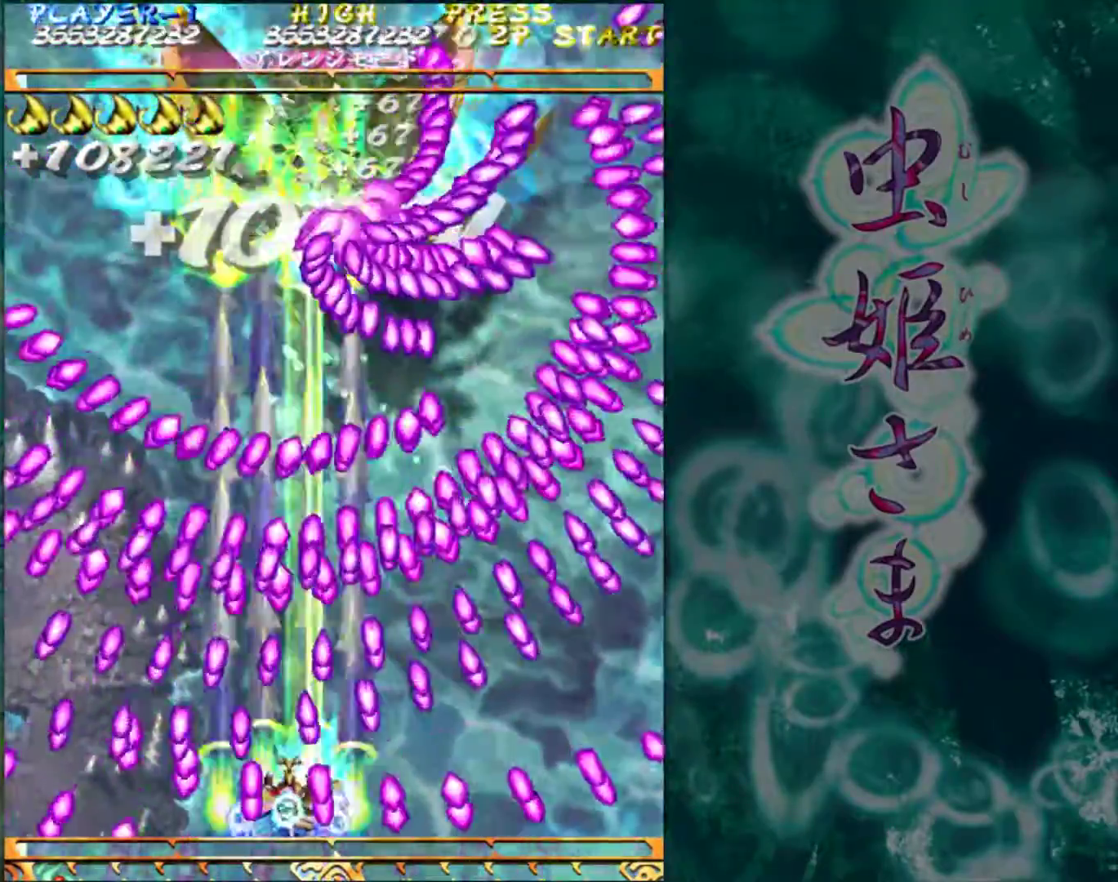
Gameplay with a controller (arcade stick); each line is a JSON object with the inputs held at the frame after it. "events" lists button and stick changes between this image and that frame as [ms after this image, input, new state], when the widget could be followed in between. Not read: L3 R3.
{"buttons": [], "left_stick": "center", "events": [[100, "left_stick", "left"], [150, "left_stick", "center"]]}
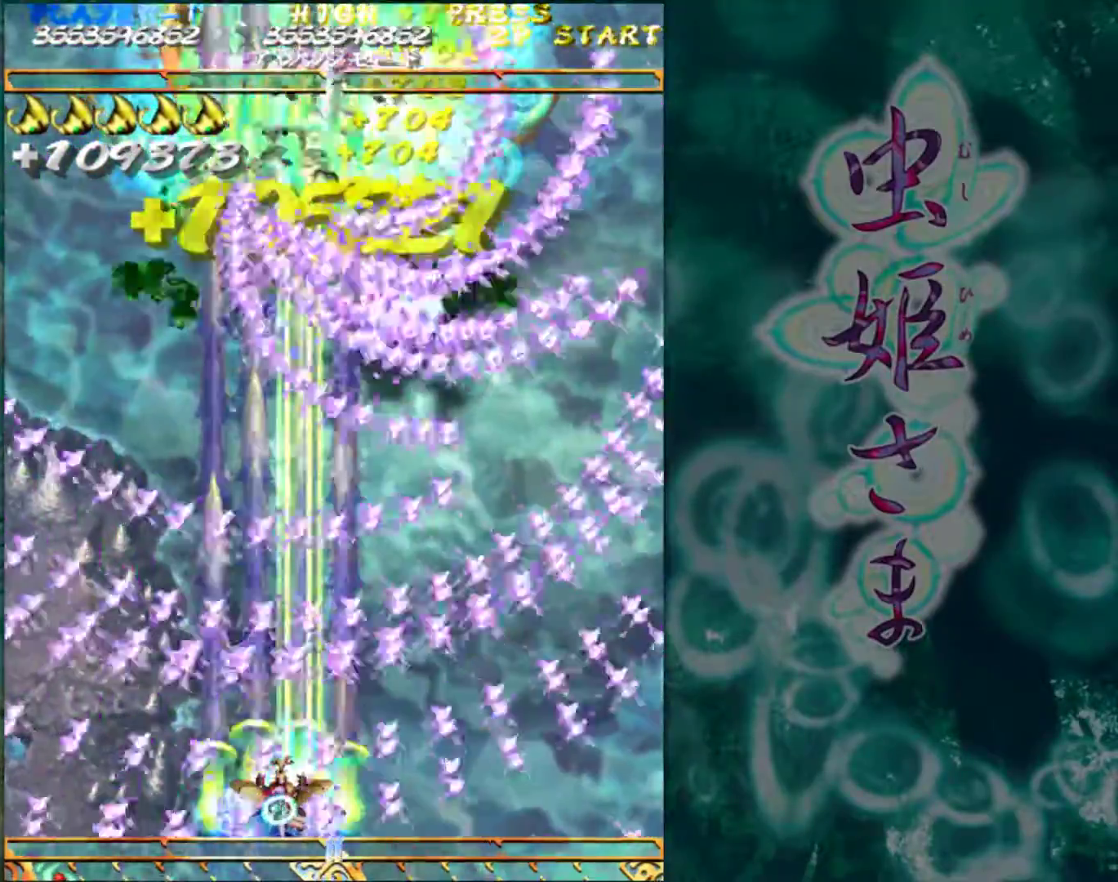
{"buttons": [], "left_stick": "up", "events": [[433, "left_stick", "up"]]}
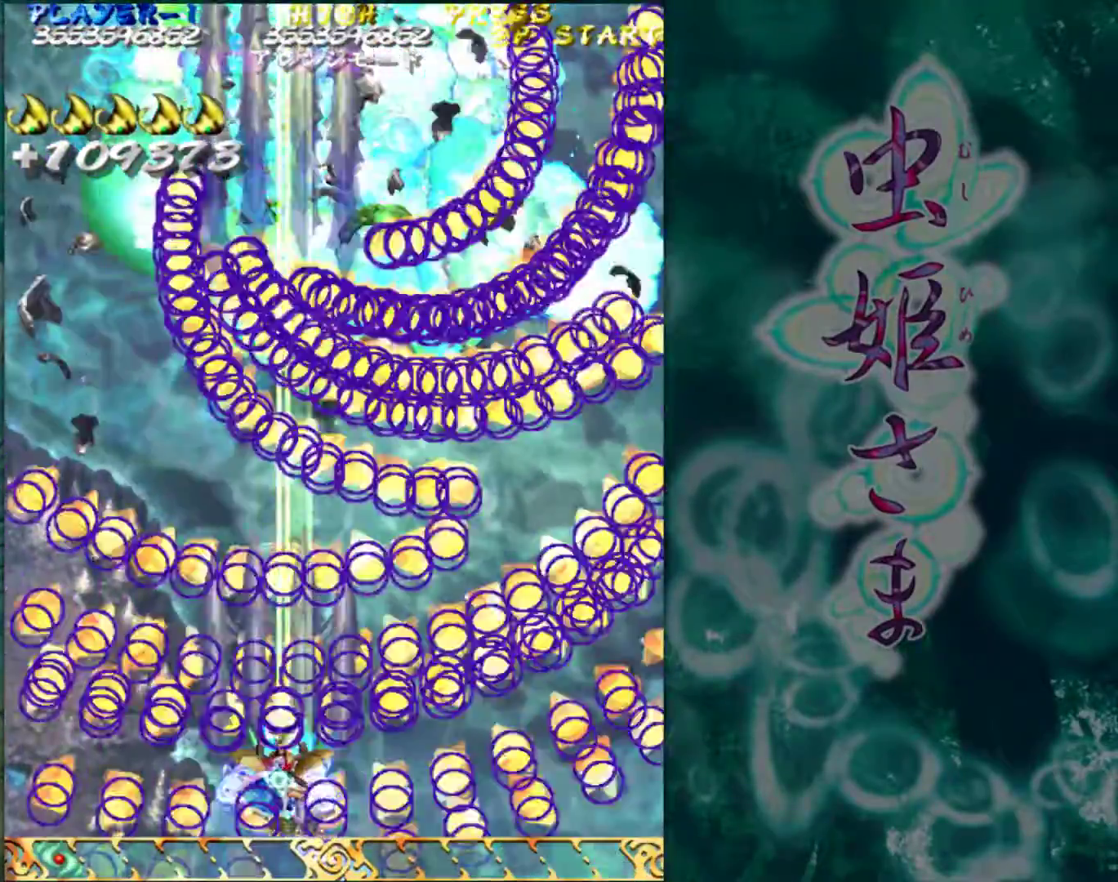
{"buttons": [], "left_stick": "up-left", "events": [[433, "left_stick", "up-left"]]}
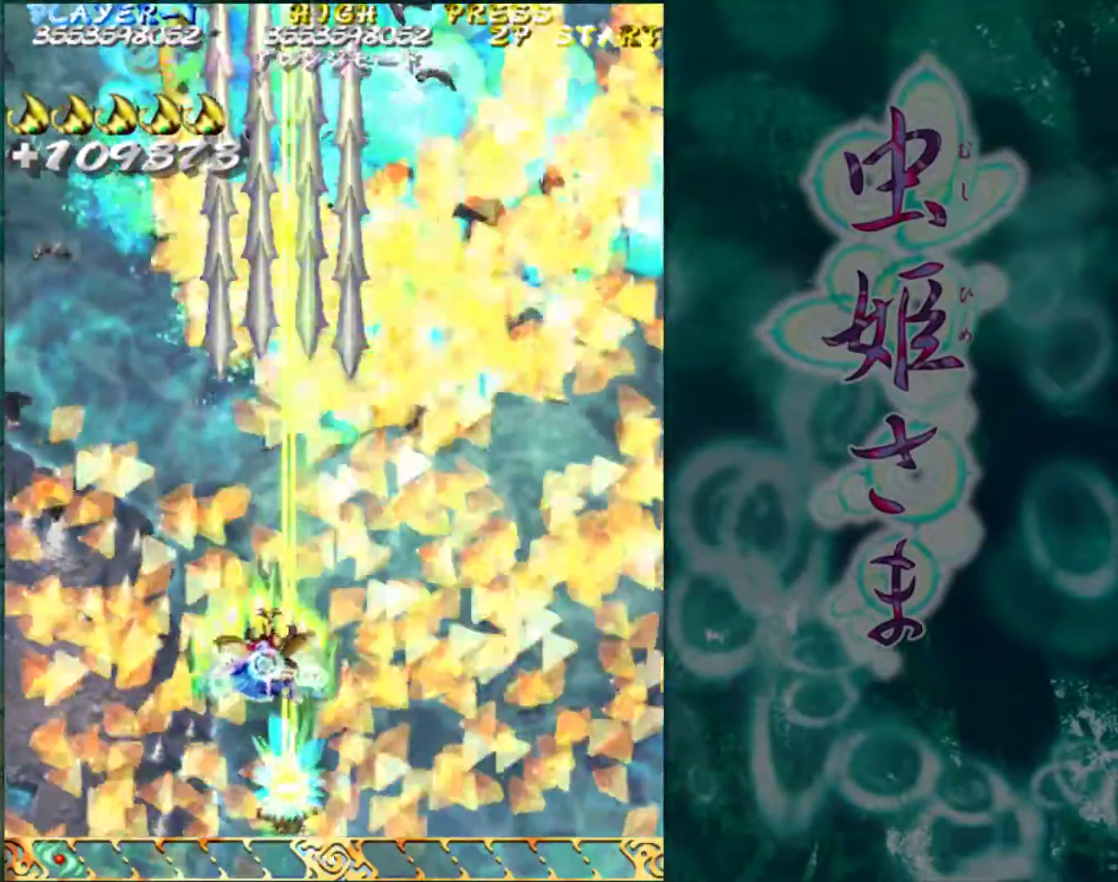
{"buttons": [], "left_stick": "up-left", "events": []}
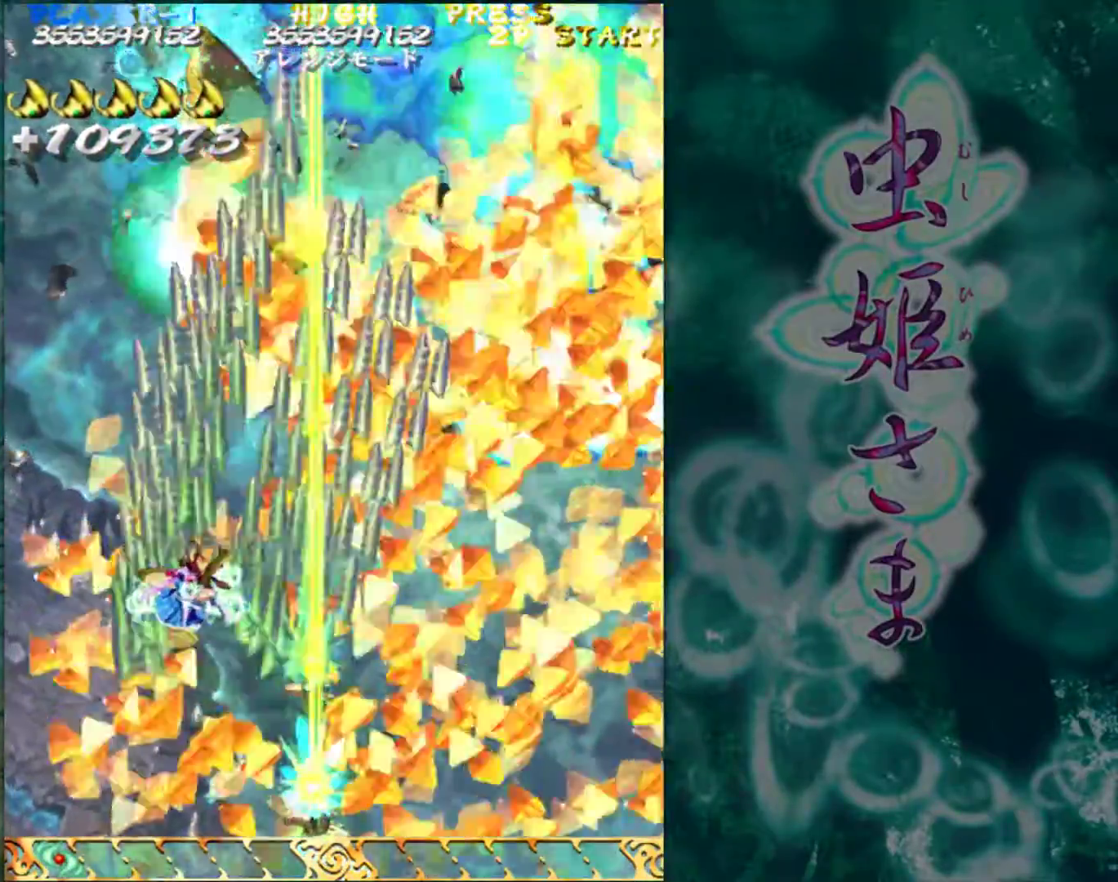
{"buttons": [], "left_stick": "up", "events": [[200, "left_stick", "up"]]}
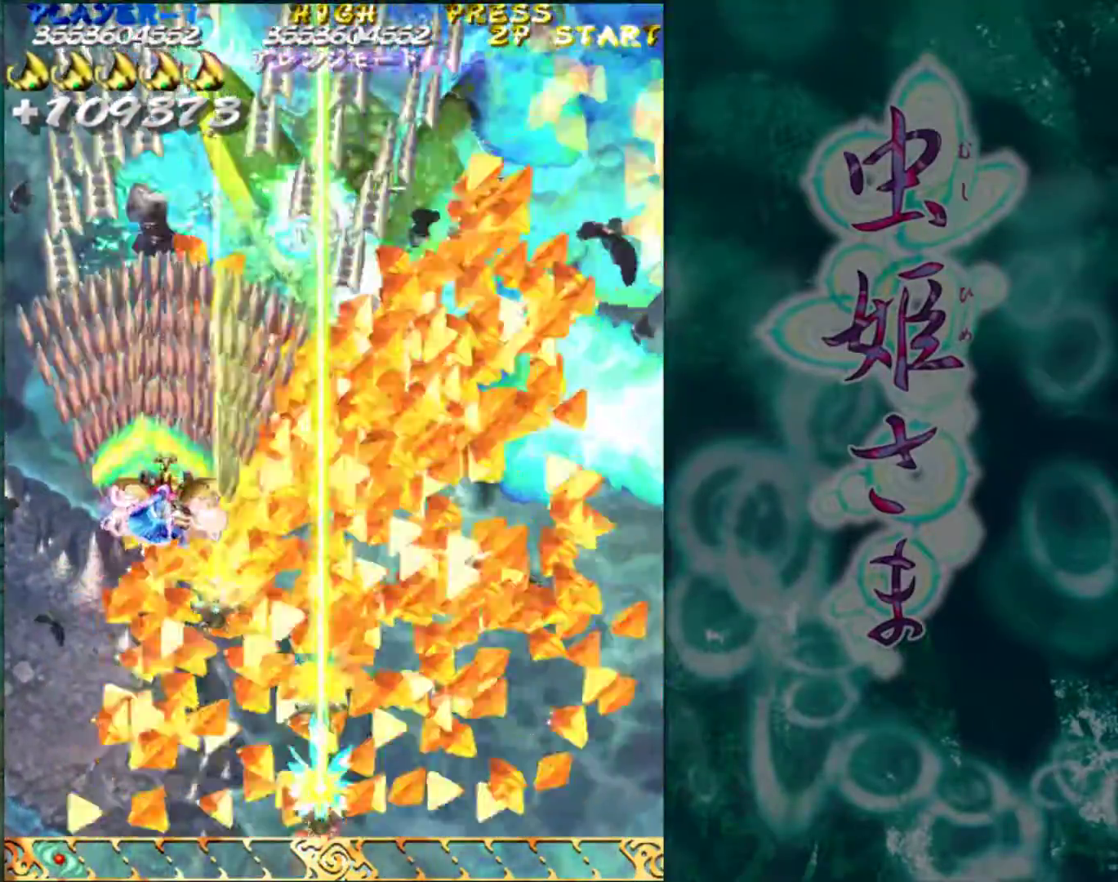
{"buttons": [], "left_stick": "up", "events": []}
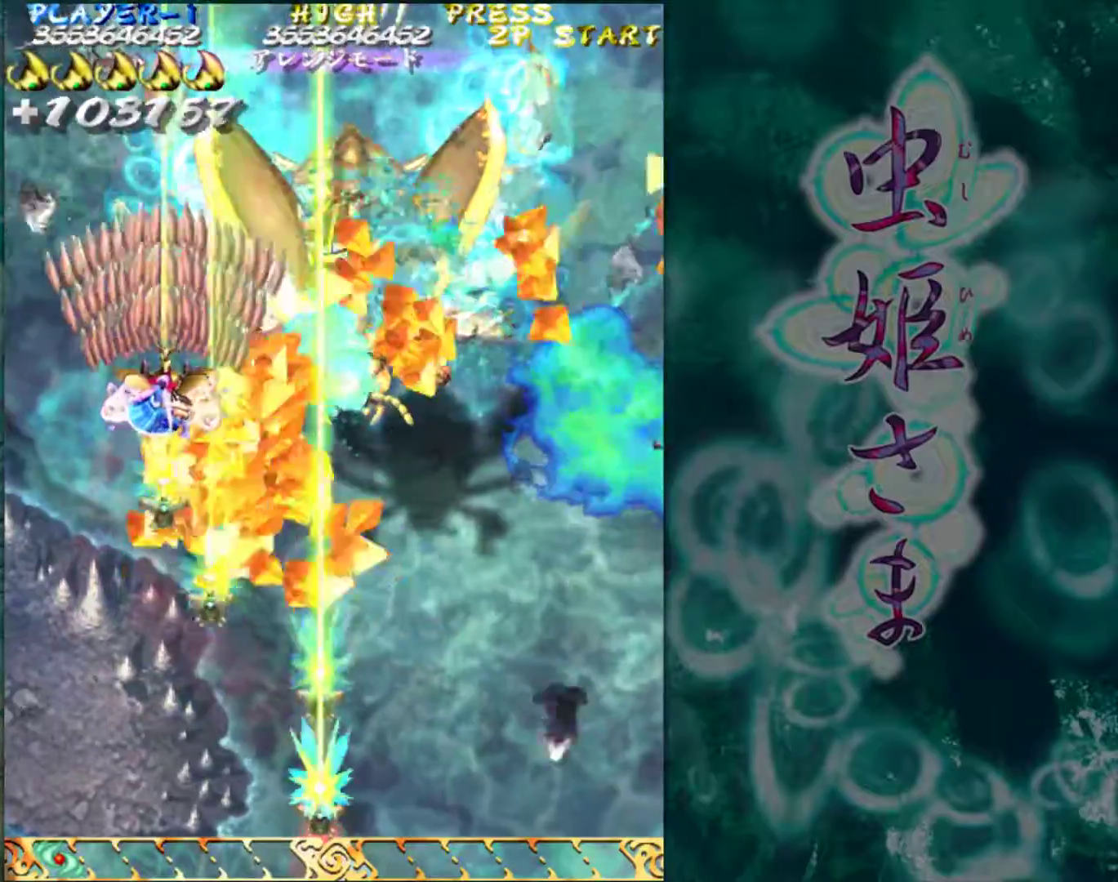
{"buttons": [], "left_stick": "center", "events": [[200, "left_stick", "center"]]}
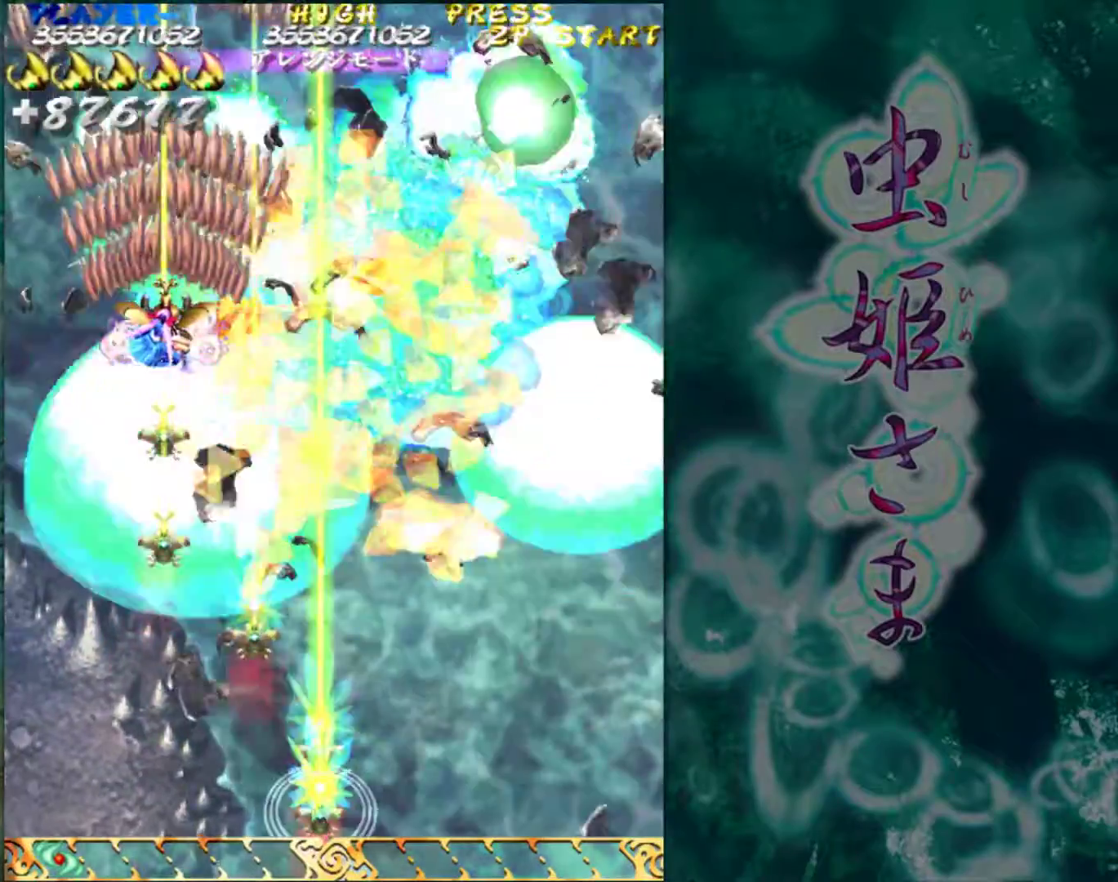
{"buttons": [], "left_stick": "center", "events": []}
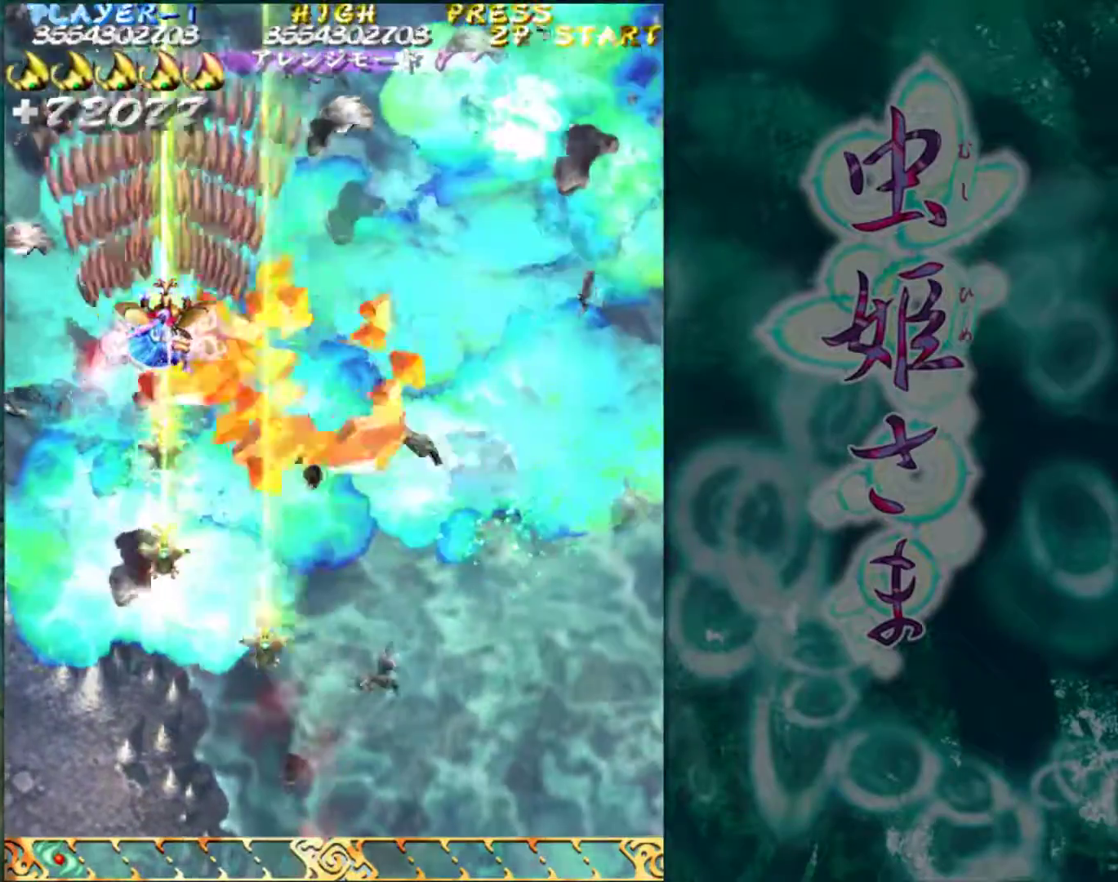
{"buttons": [], "left_stick": "center", "events": []}
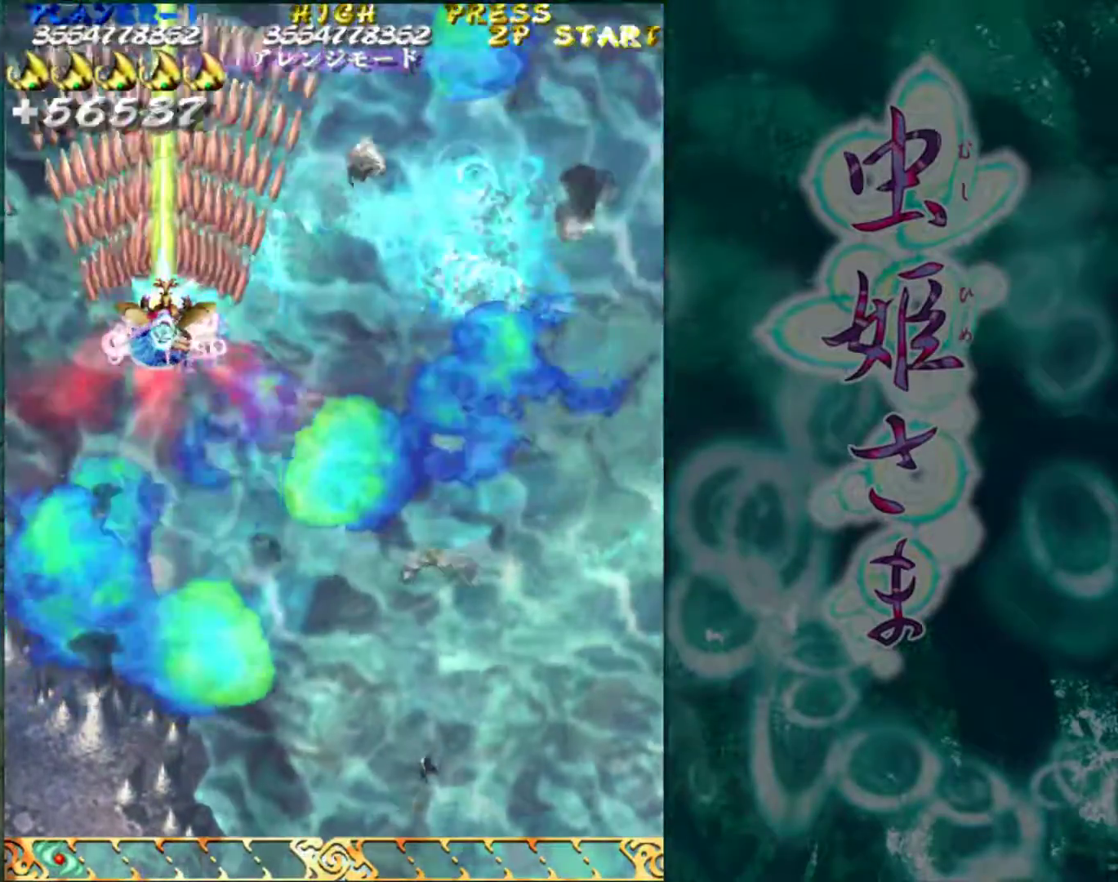
{"buttons": [], "left_stick": "center", "events": []}
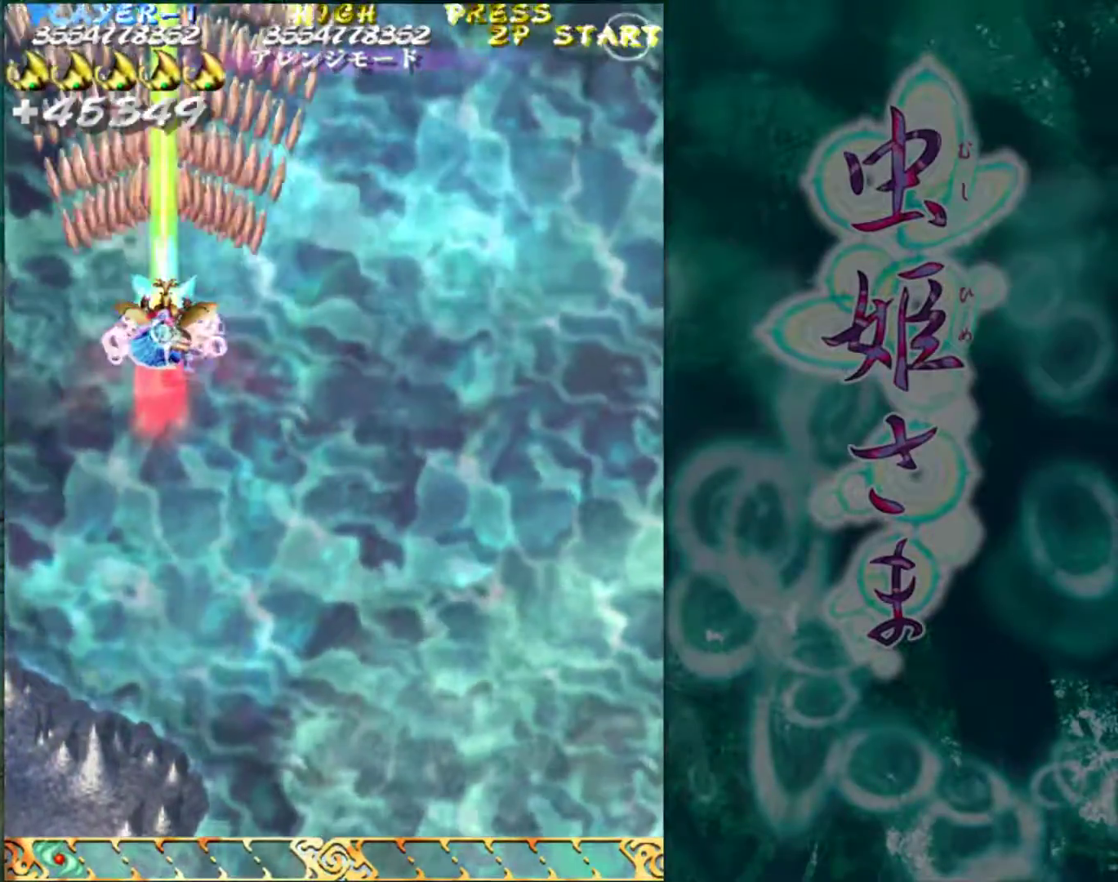
{"buttons": [], "left_stick": "right", "events": [[133, "left_stick", "right"]]}
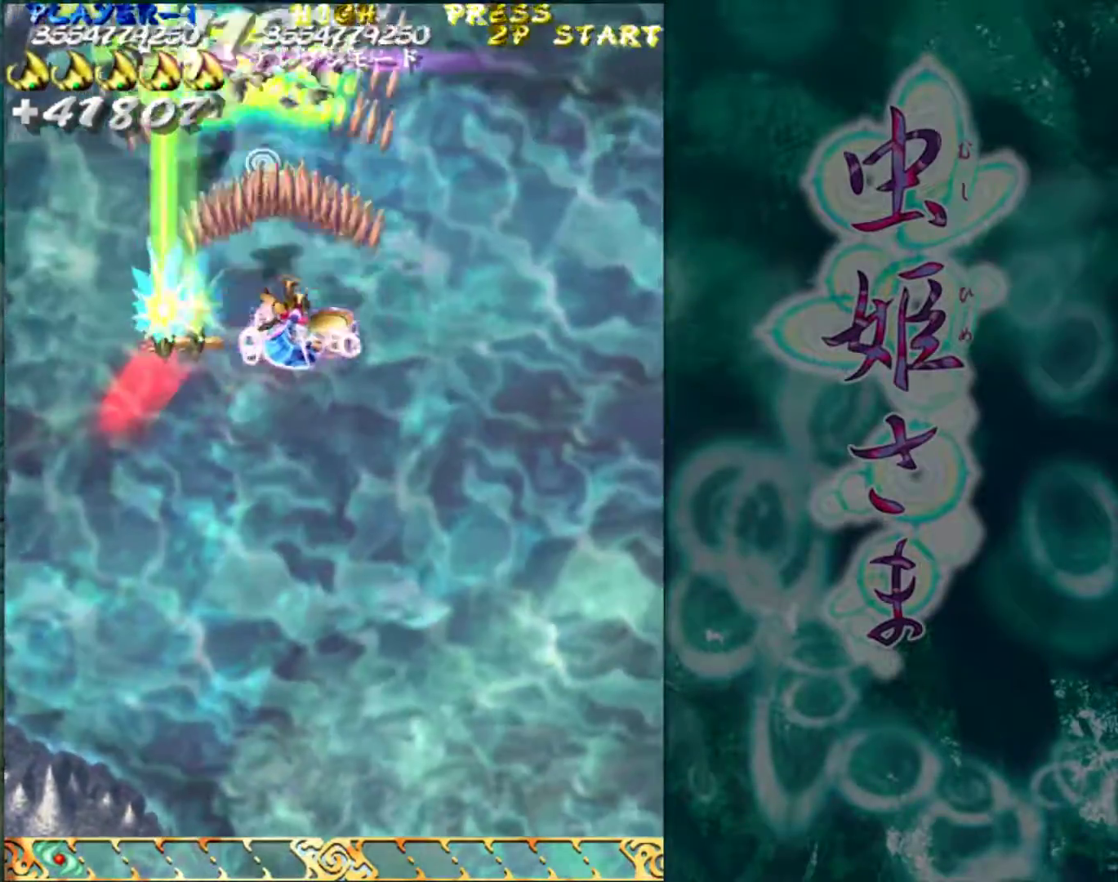
{"buttons": [], "left_stick": "center", "events": [[417, "left_stick", "center"]]}
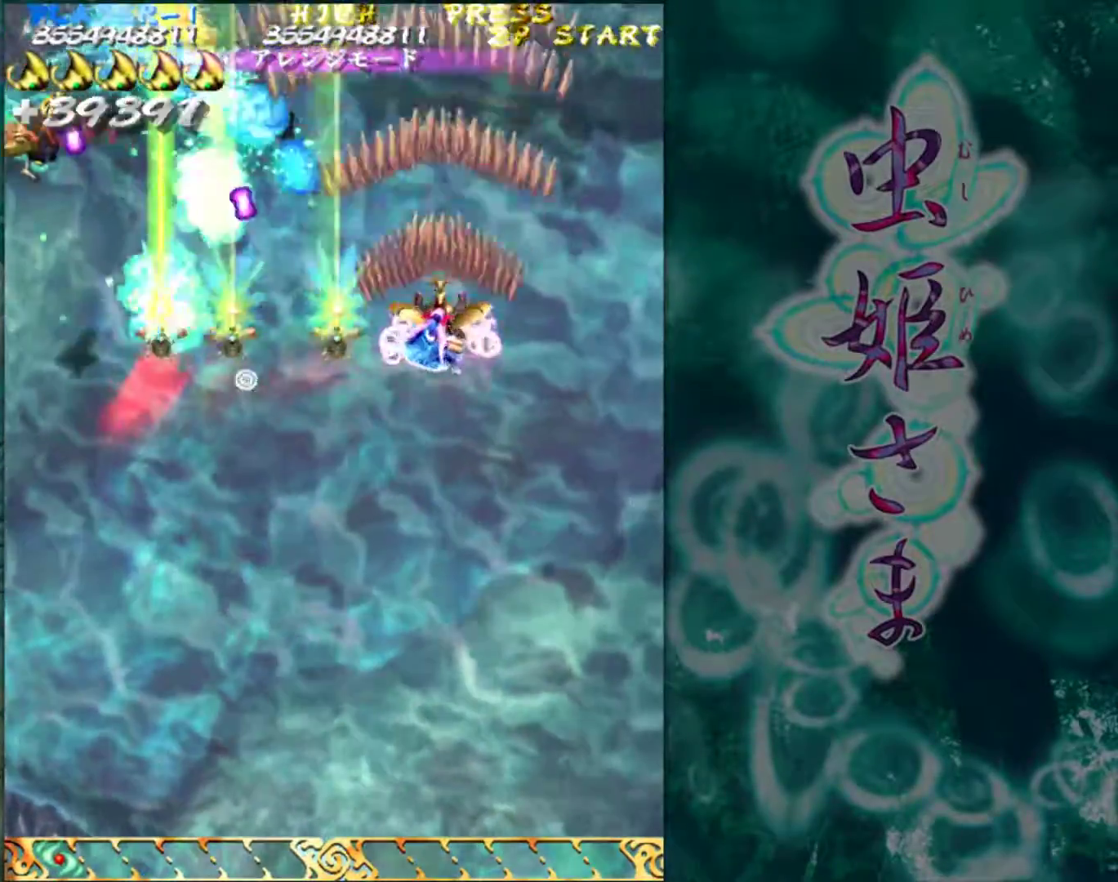
{"buttons": [], "left_stick": "center", "events": [[283, "left_stick", "right"], [400, "left_stick", "center"]]}
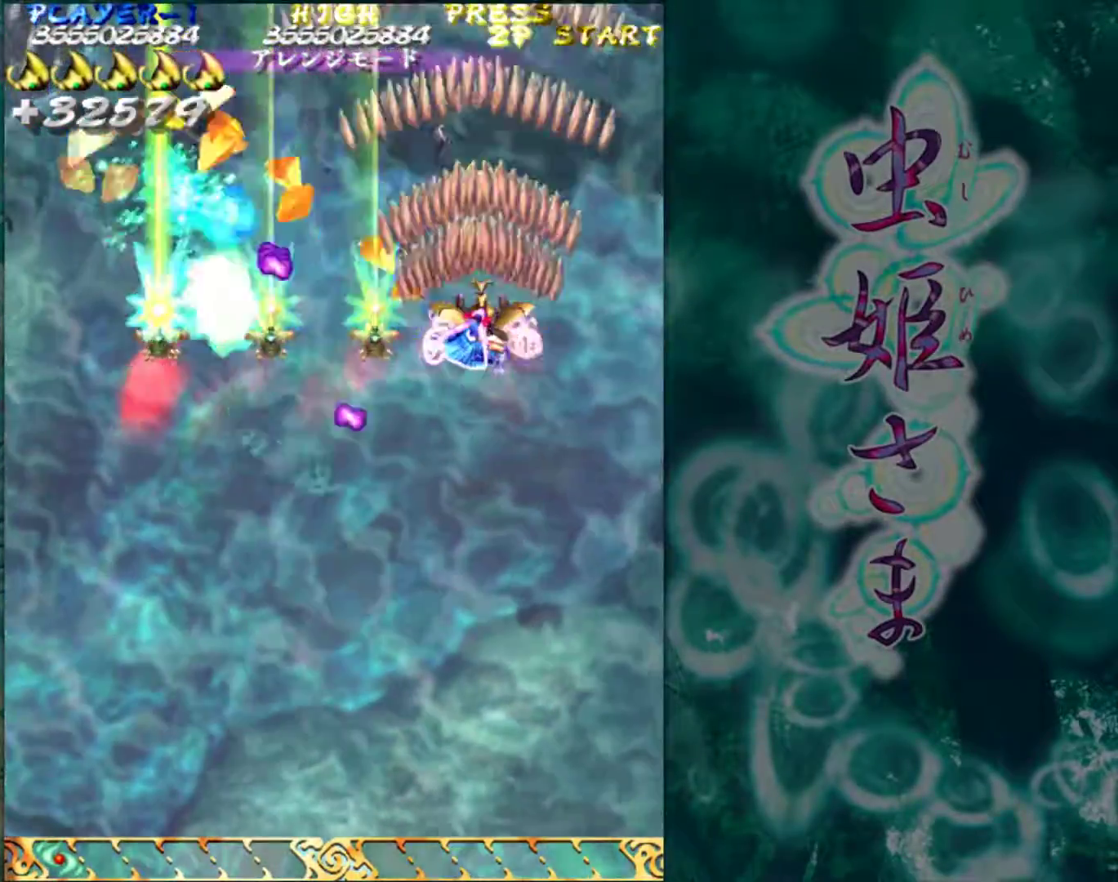
{"buttons": [], "left_stick": "up-right", "events": [[133, "left_stick", "right"], [417, "left_stick", "up-right"]]}
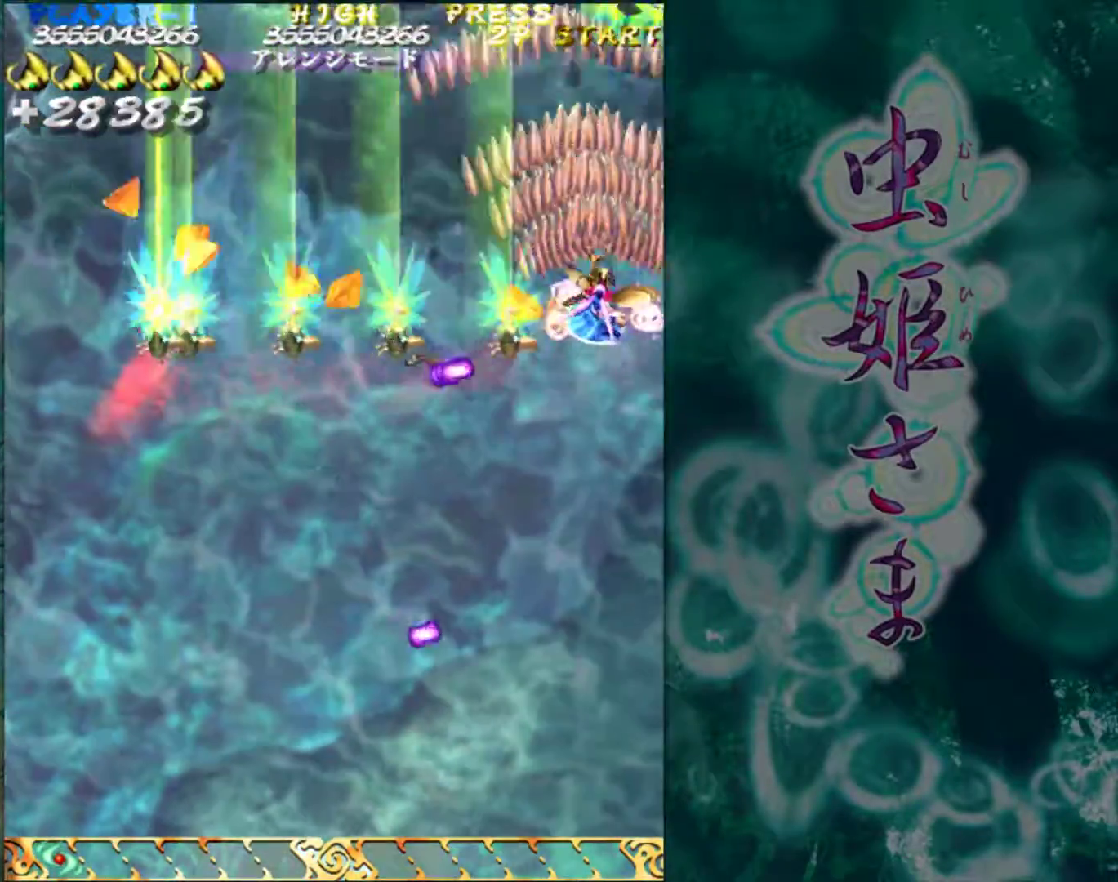
{"buttons": [], "left_stick": "center", "events": [[67, "left_stick", "center"], [417, "left_stick", "down"], [483, "left_stick", "center"]]}
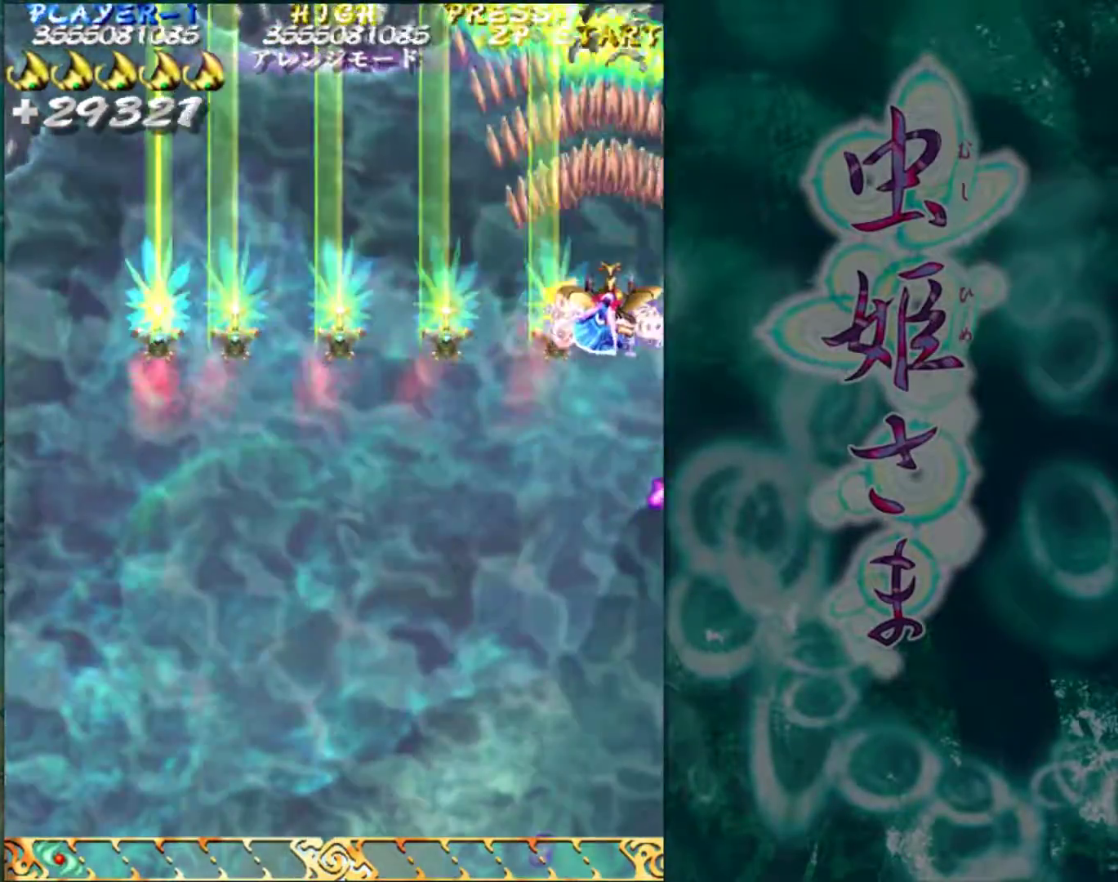
{"buttons": [], "left_stick": "center", "events": []}
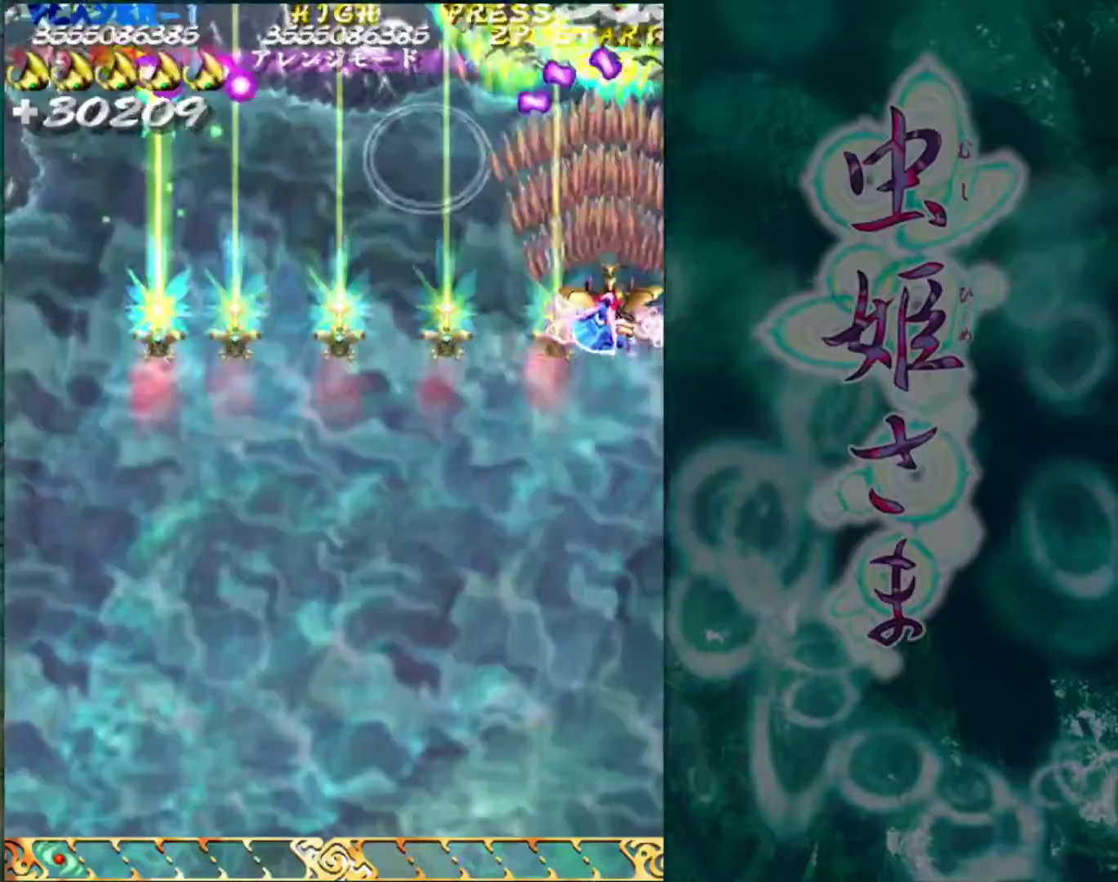
{"buttons": [], "left_stick": "center", "events": [[100, "left_stick", "down"], [167, "left_stick", "center"], [267, "left_stick", "down"], [317, "left_stick", "center"], [417, "left_stick", "down"], [467, "left_stick", "center"]]}
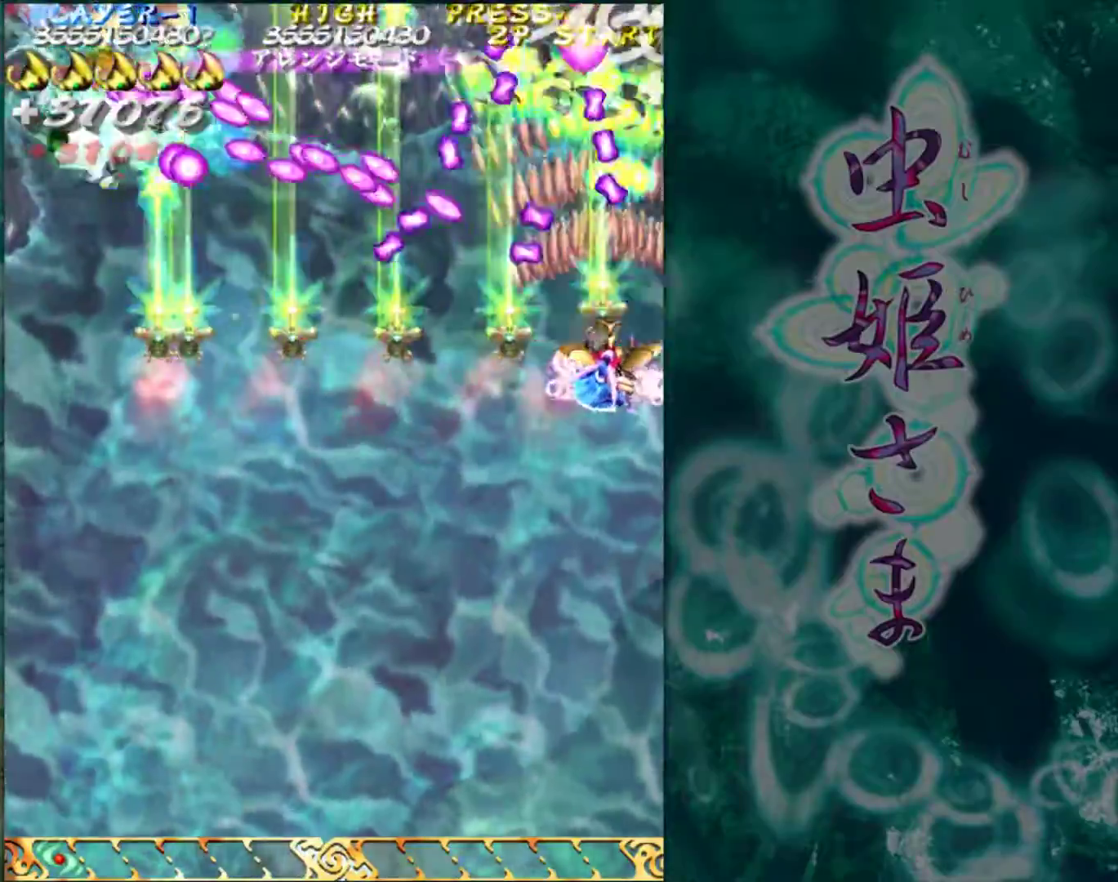
{"buttons": [], "left_stick": "center", "events": [[67, "left_stick", "down"], [450, "left_stick", "center"]]}
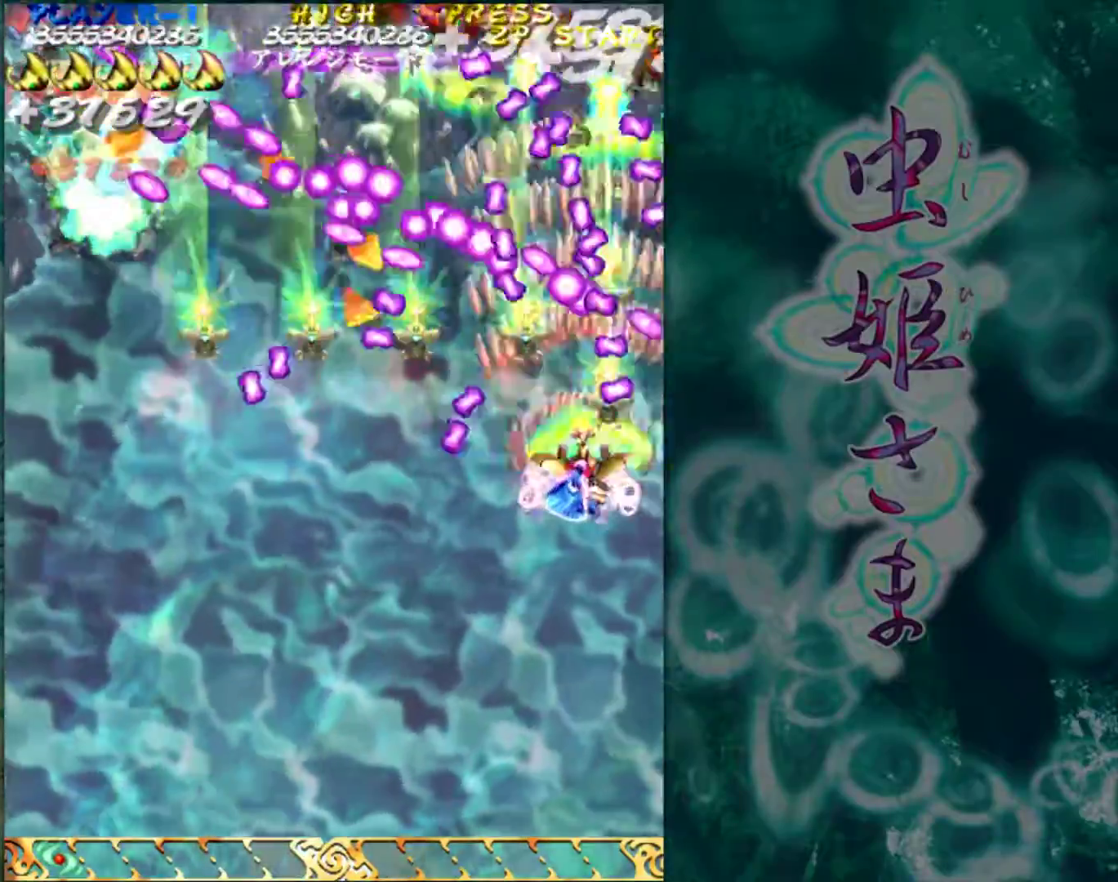
{"buttons": [], "left_stick": "down", "events": [[33, "left_stick", "down"], [150, "left_stick", "center"], [200, "left_stick", "down"]]}
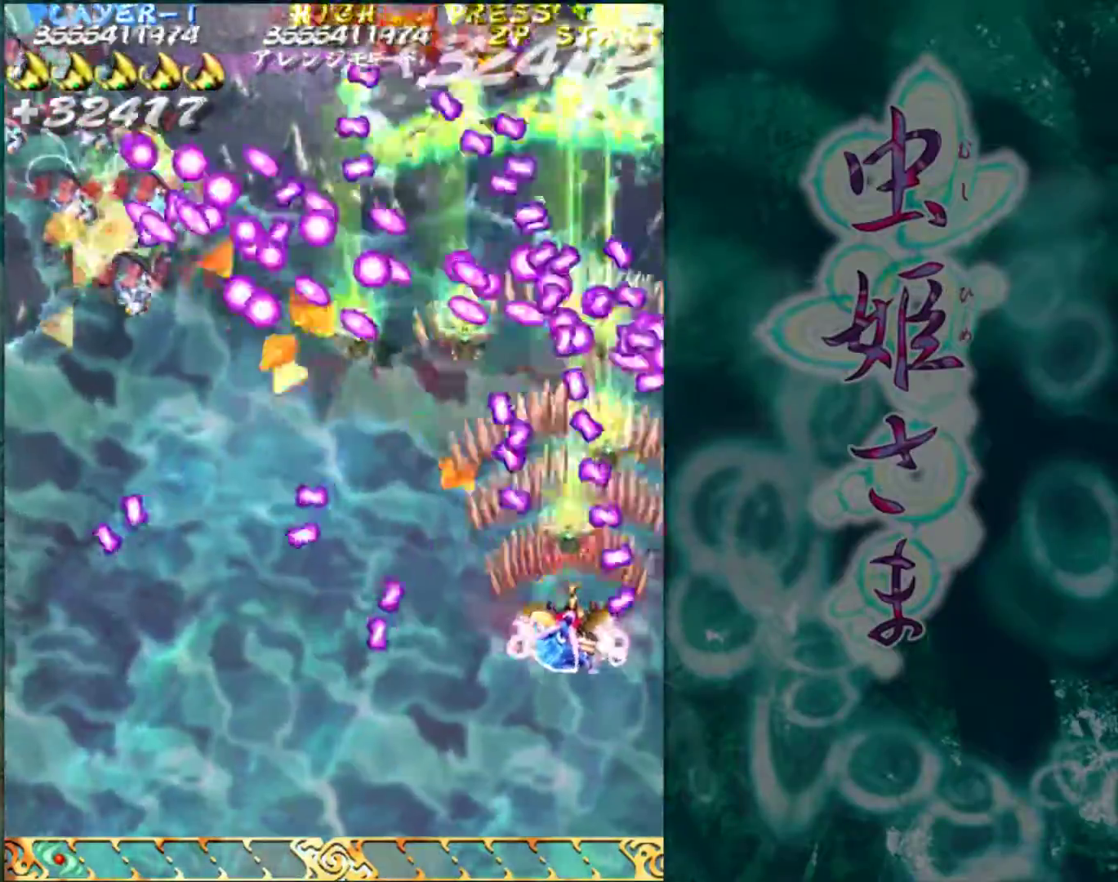
{"buttons": [], "left_stick": "center", "events": [[50, "left_stick", "down-left"], [433, "left_stick", "center"]]}
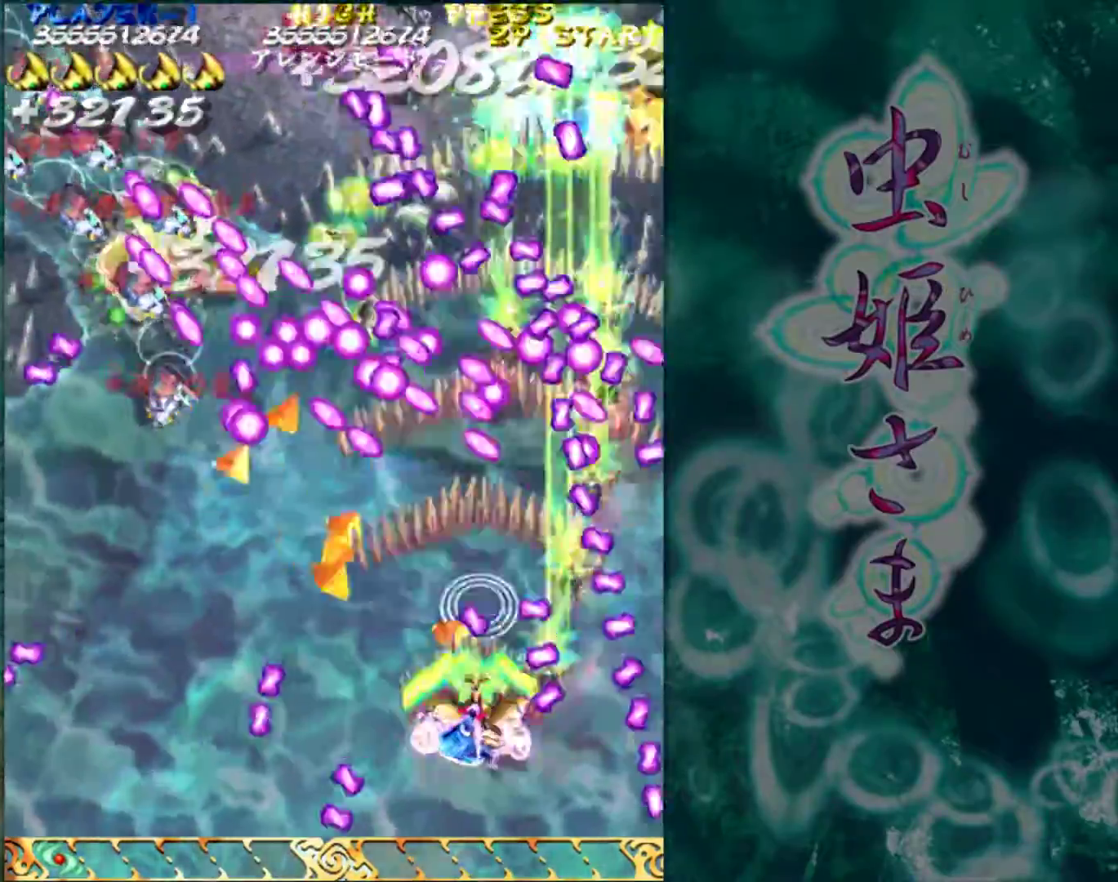
{"buttons": [], "left_stick": "left", "events": [[33, "left_stick", "down"], [150, "left_stick", "center"], [400, "left_stick", "left"]]}
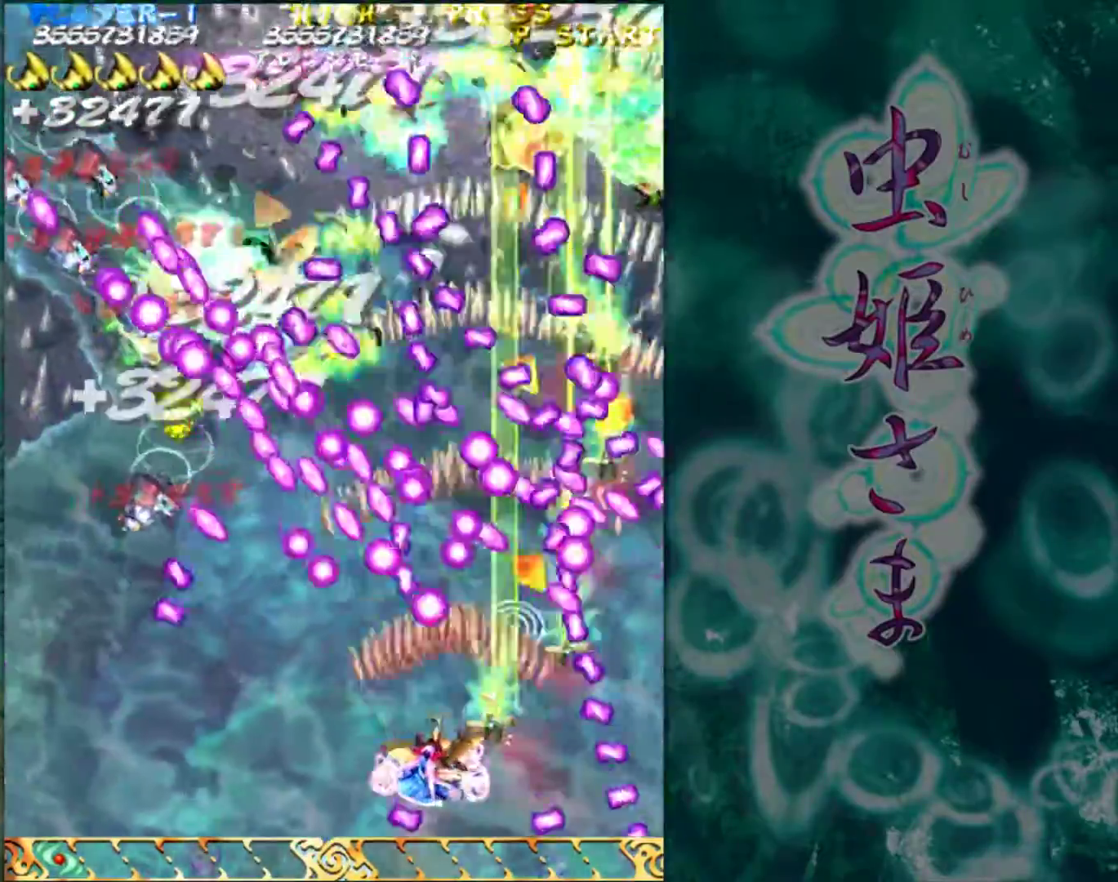
{"buttons": [], "left_stick": "left", "events": []}
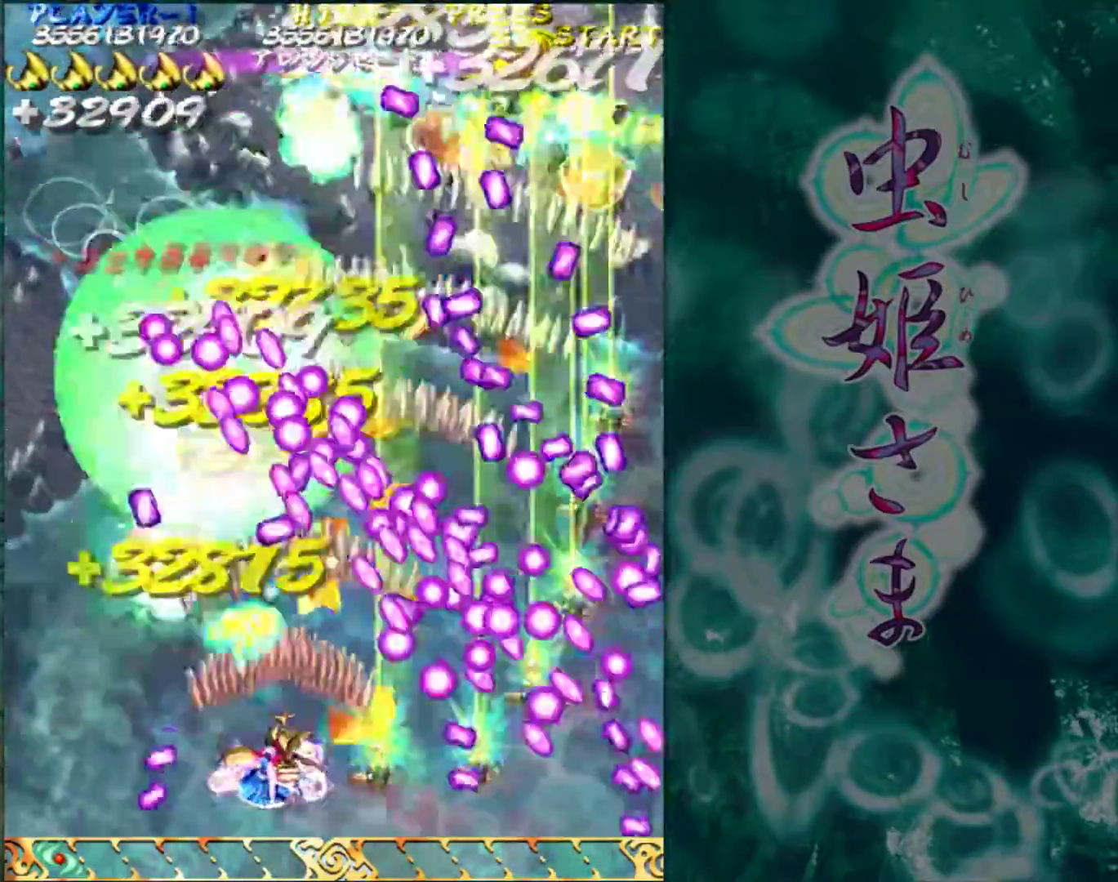
{"buttons": [], "left_stick": "left", "events": [[233, "left_stick", "center"], [283, "left_stick", "left"]]}
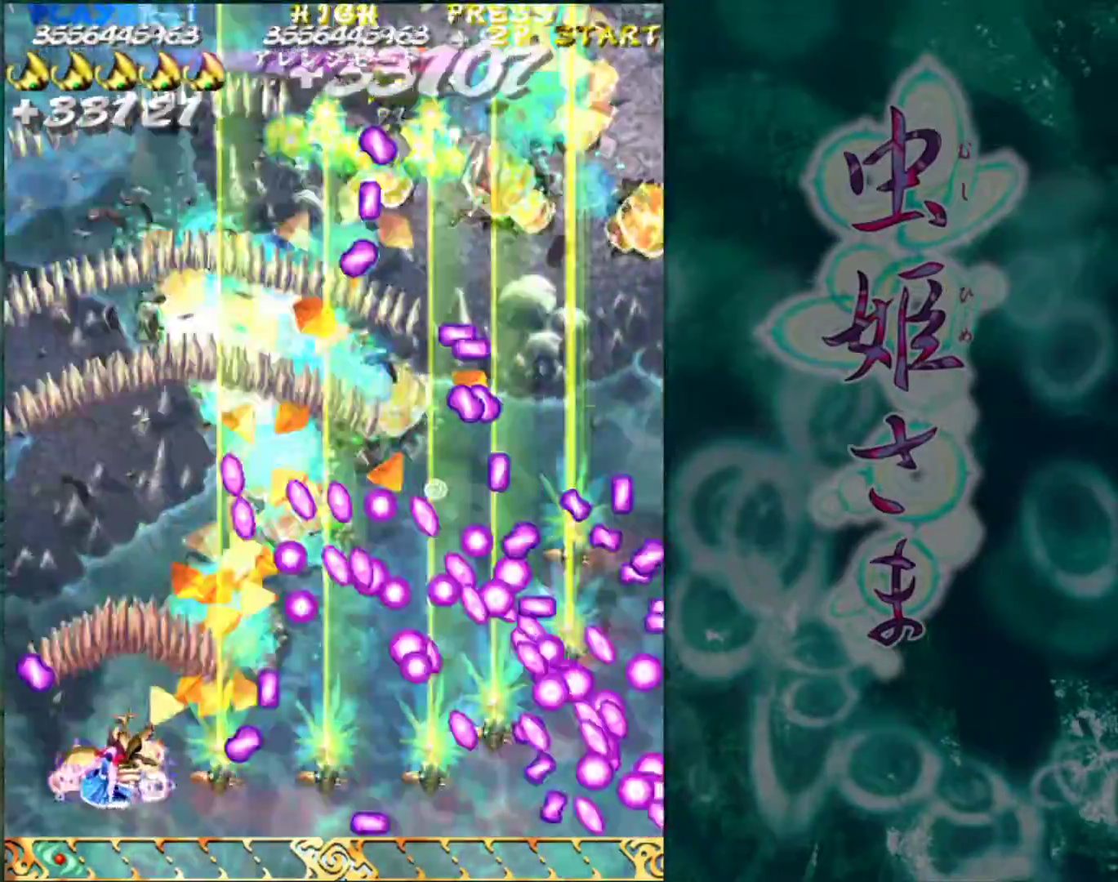
{"buttons": [], "left_stick": "up", "events": [[67, "left_stick", "up-left"], [300, "left_stick", "up"]]}
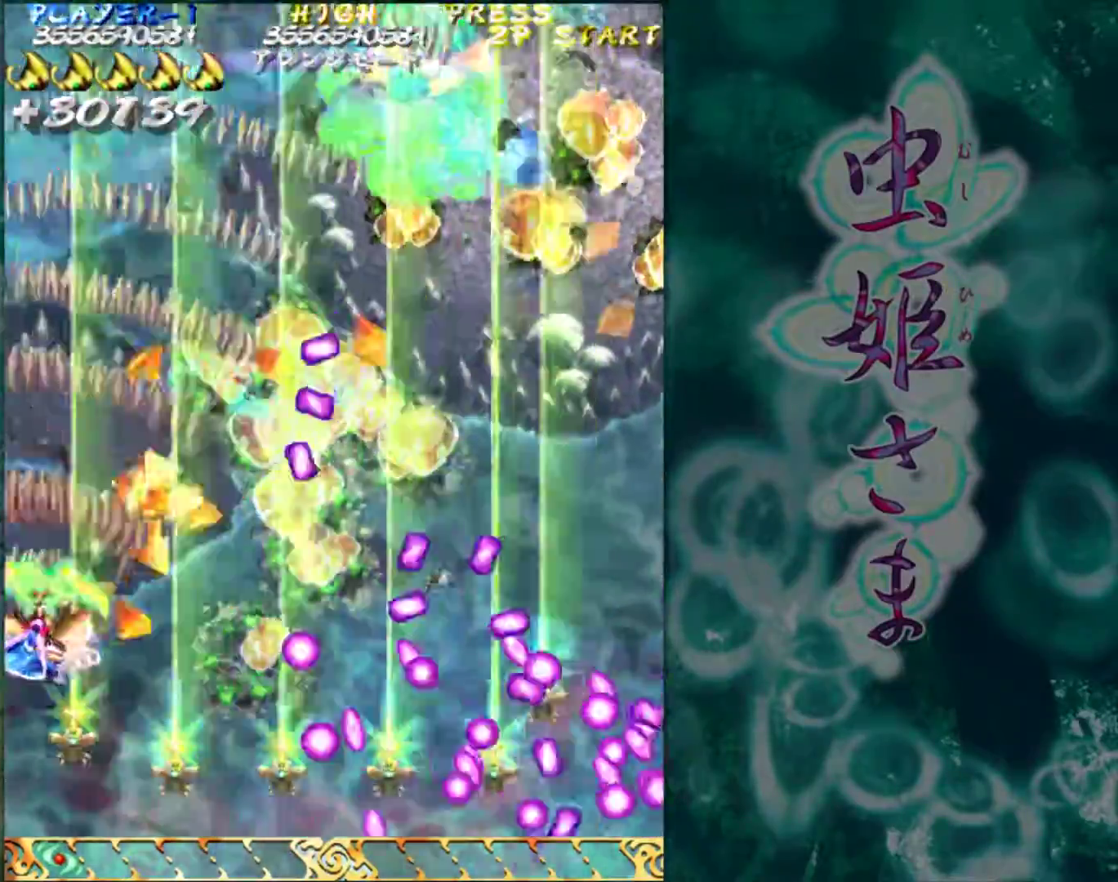
{"buttons": [], "left_stick": "right", "events": [[233, "left_stick", "center"], [467, "left_stick", "right"]]}
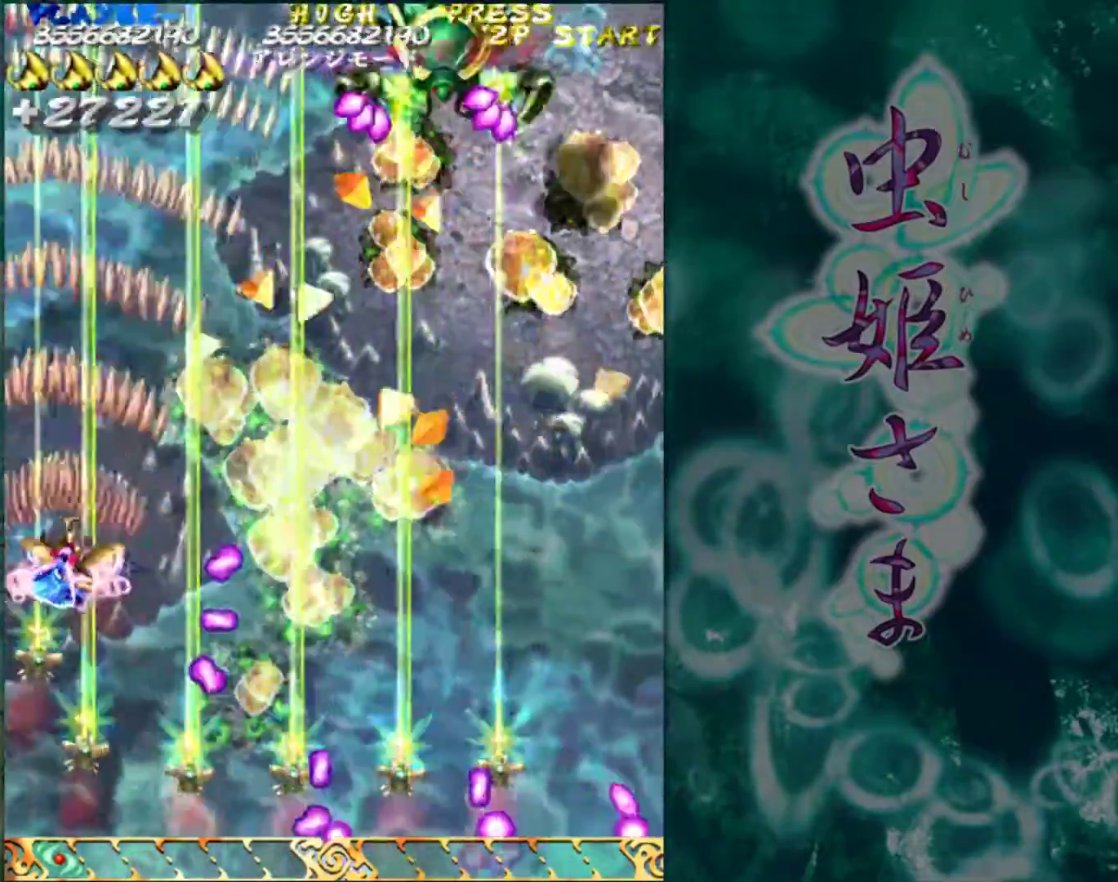
{"buttons": [], "left_stick": "down", "events": [[83, "left_stick", "center"], [217, "left_stick", "right"], [300, "left_stick", "down-right"], [400, "left_stick", "down"]]}
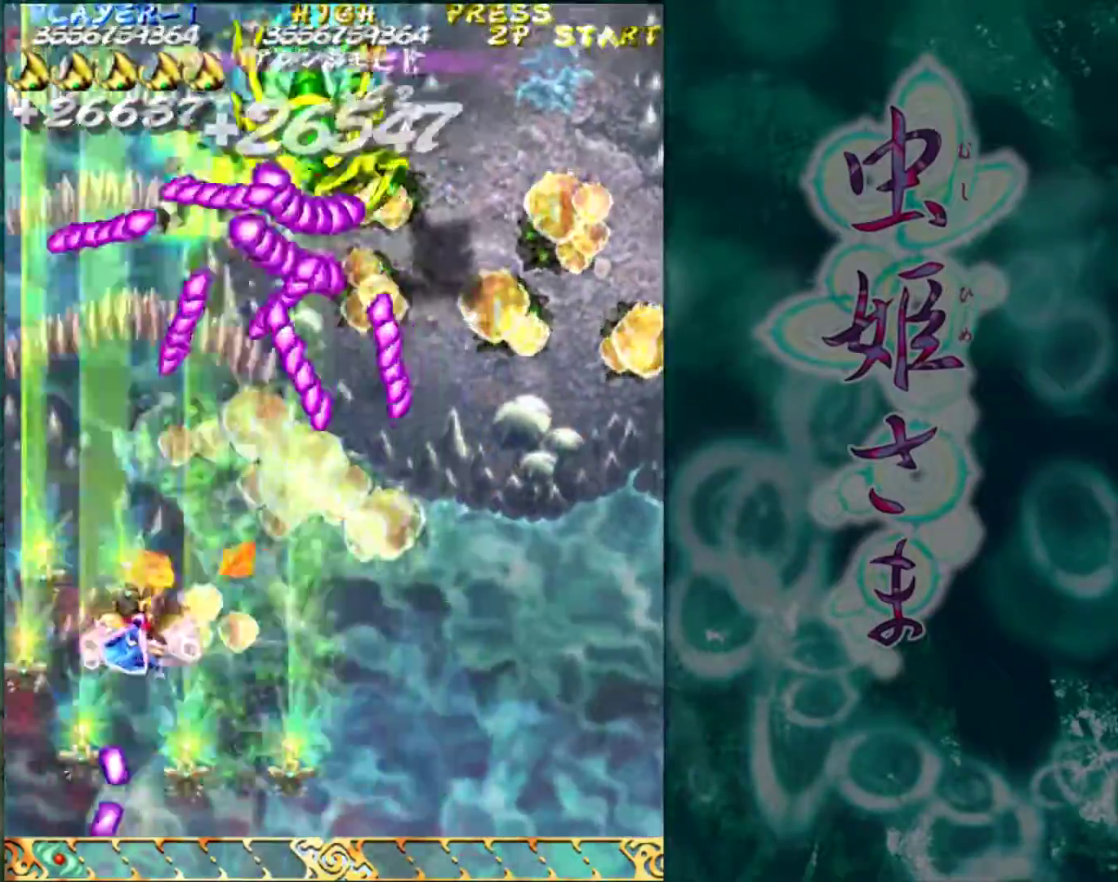
{"buttons": [], "left_stick": "down", "events": [[383, "left_stick", "center"], [500, "left_stick", "down"]]}
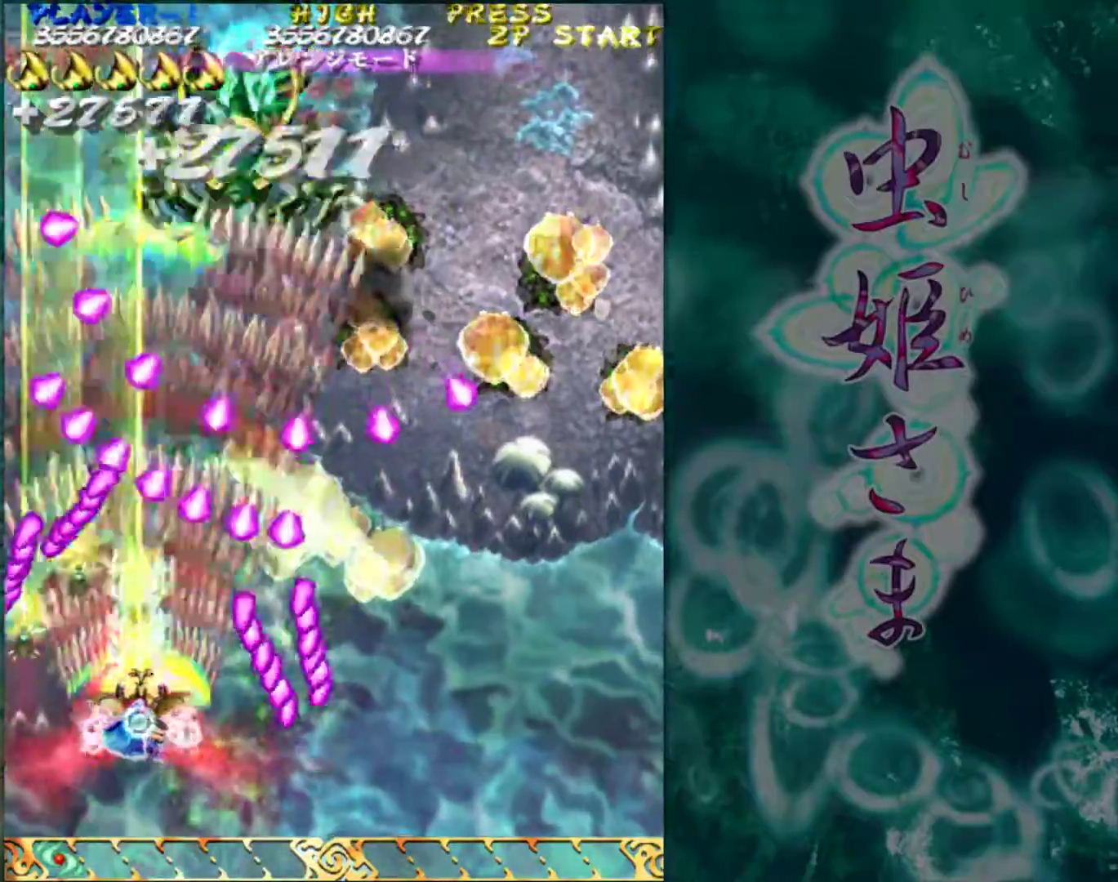
{"buttons": [], "left_stick": "center", "events": [[117, "left_stick", "center"], [267, "left_stick", "right"], [333, "left_stick", "center"]]}
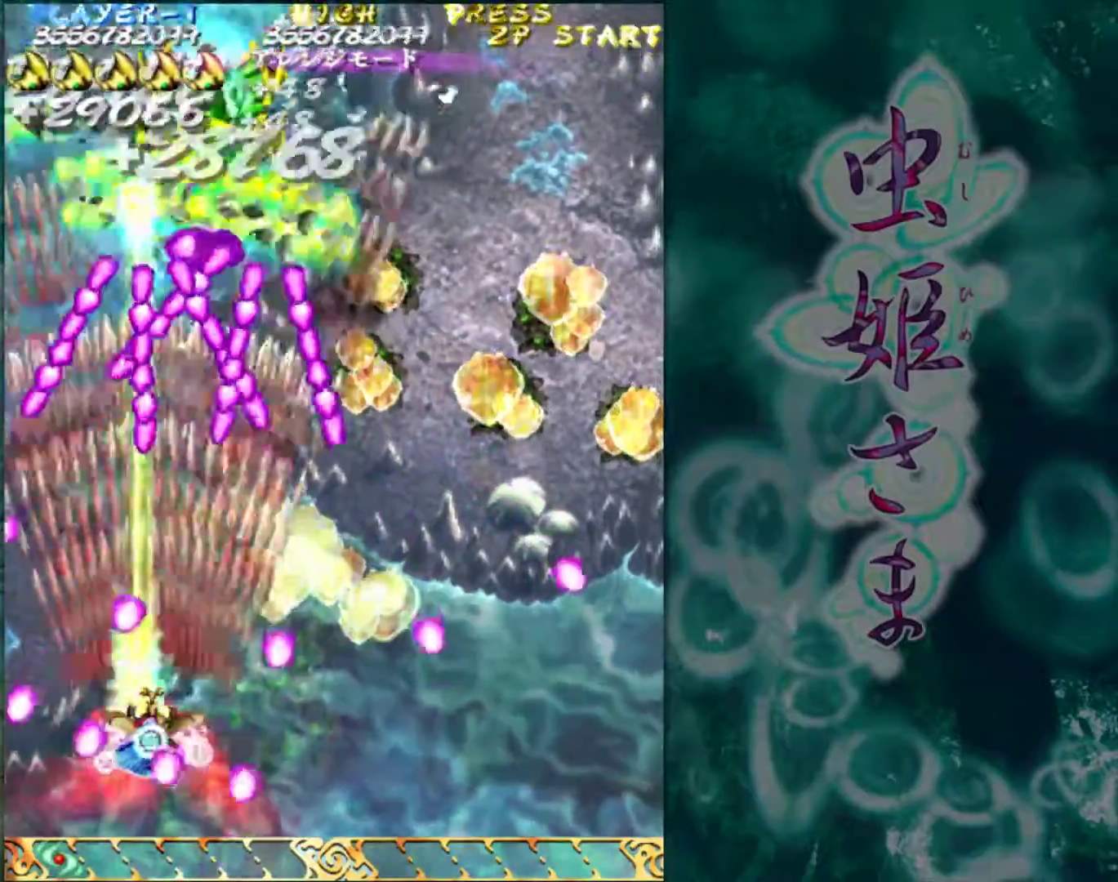
{"buttons": [], "left_stick": "center", "events": [[200, "left_stick", "right"], [367, "left_stick", "center"]]}